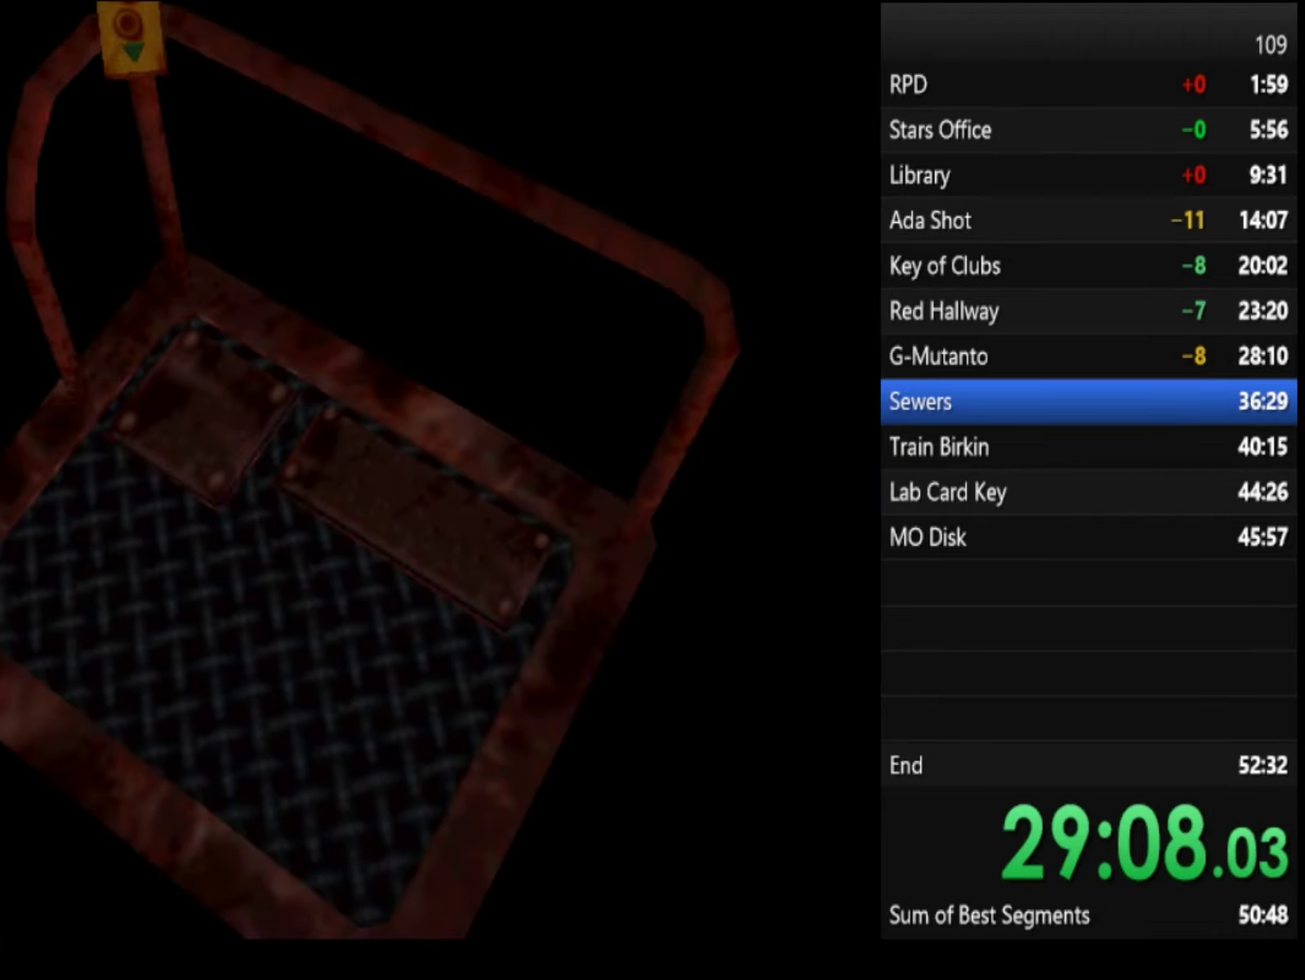
Gameplay with a controller (PlayStation layout); each line is a JSON object with the inputs held at the frame after it. "events" lists button and stick changes between this image and that frame as [ms after this image, input, new state], when the widget could be followed in between.
{"buttons": ["SQUARE"], "left_stick": "up", "right_stick": "center", "events": [[134, "left_stick", "up"]]}
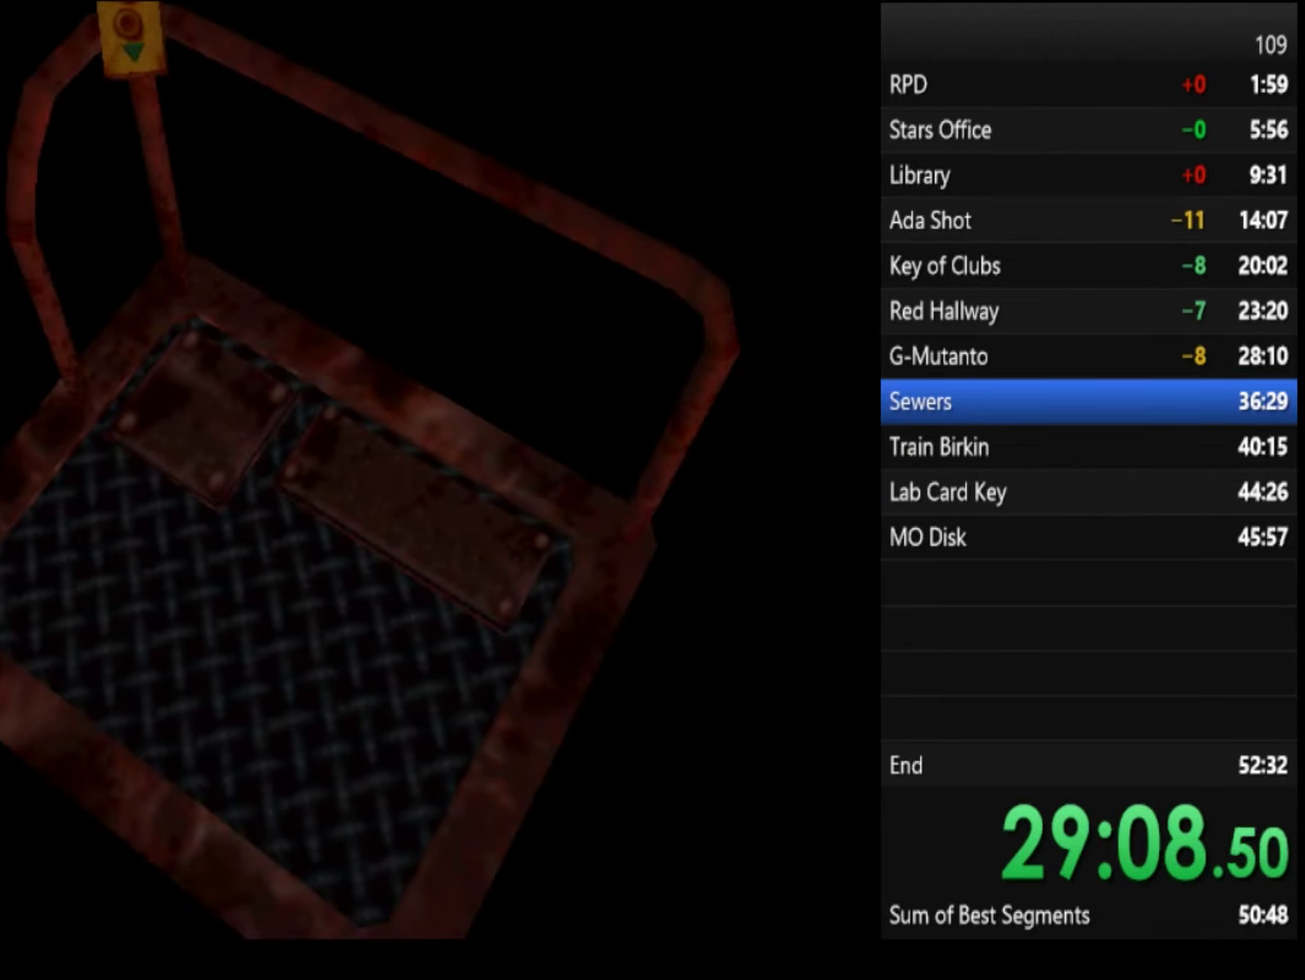
{"buttons": [], "left_stick": "center", "right_stick": "center", "events": [[134, "CROSS", "down"], [267, "CROSS", "up"], [300, "left_stick", "center"], [434, "SQUARE", "up"]]}
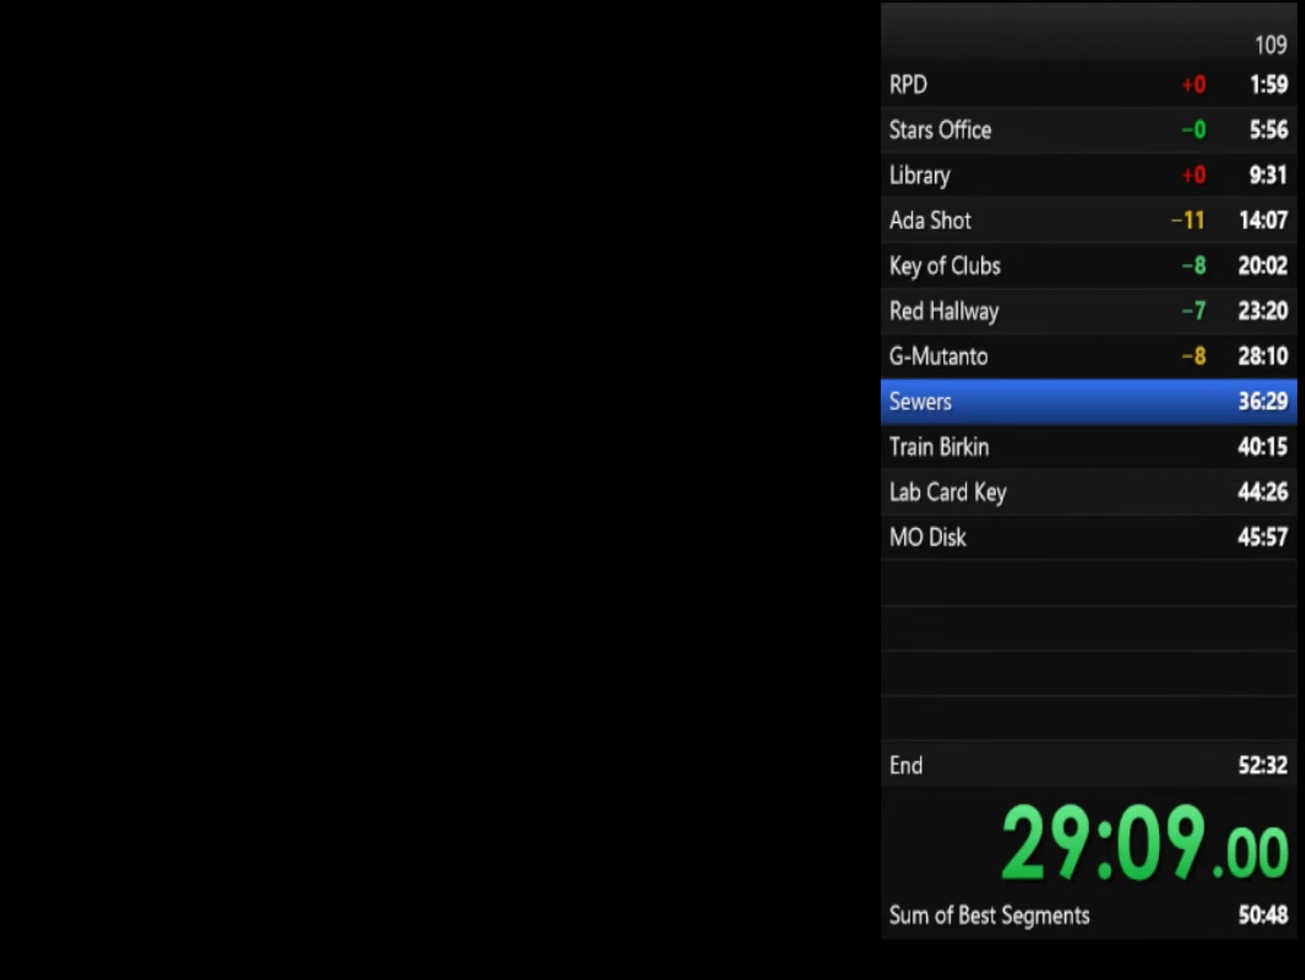
{"buttons": ["L2"], "left_stick": "center", "right_stick": "center", "events": [[67, "L2", "down"], [167, "L2", "up"], [267, "L2", "down"], [367, "L2", "up"], [467, "L2", "down"]]}
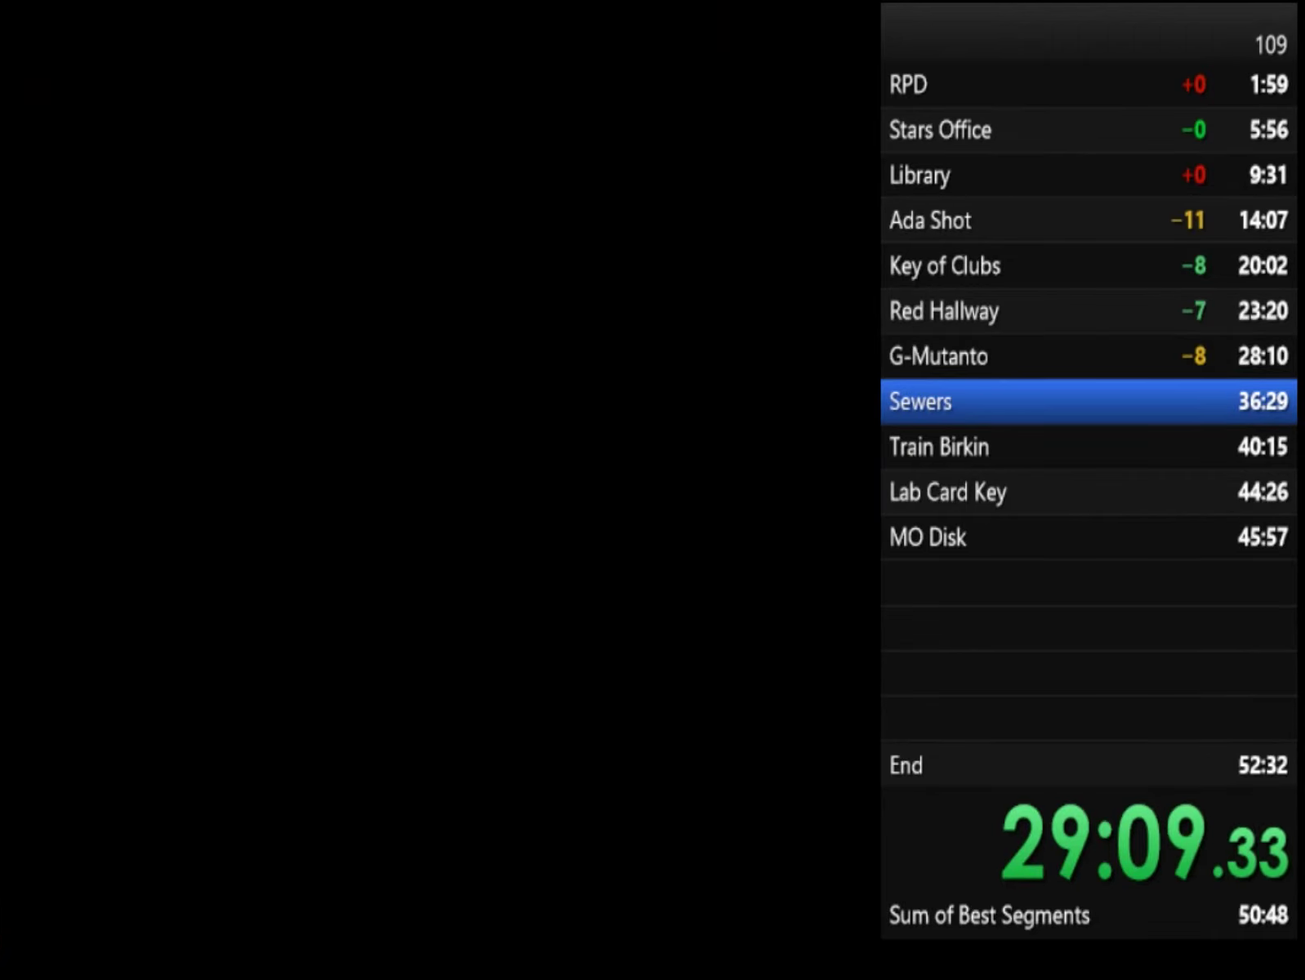
{"buttons": ["L2"], "left_stick": "center", "right_stick": "center", "events": [[34, "L2", "up"], [167, "L2", "down"], [267, "L2", "up"], [267, "R2", "down"], [334, "R2", "up"], [367, "L2", "down"], [434, "L2", "up"], [500, "L2", "down"]]}
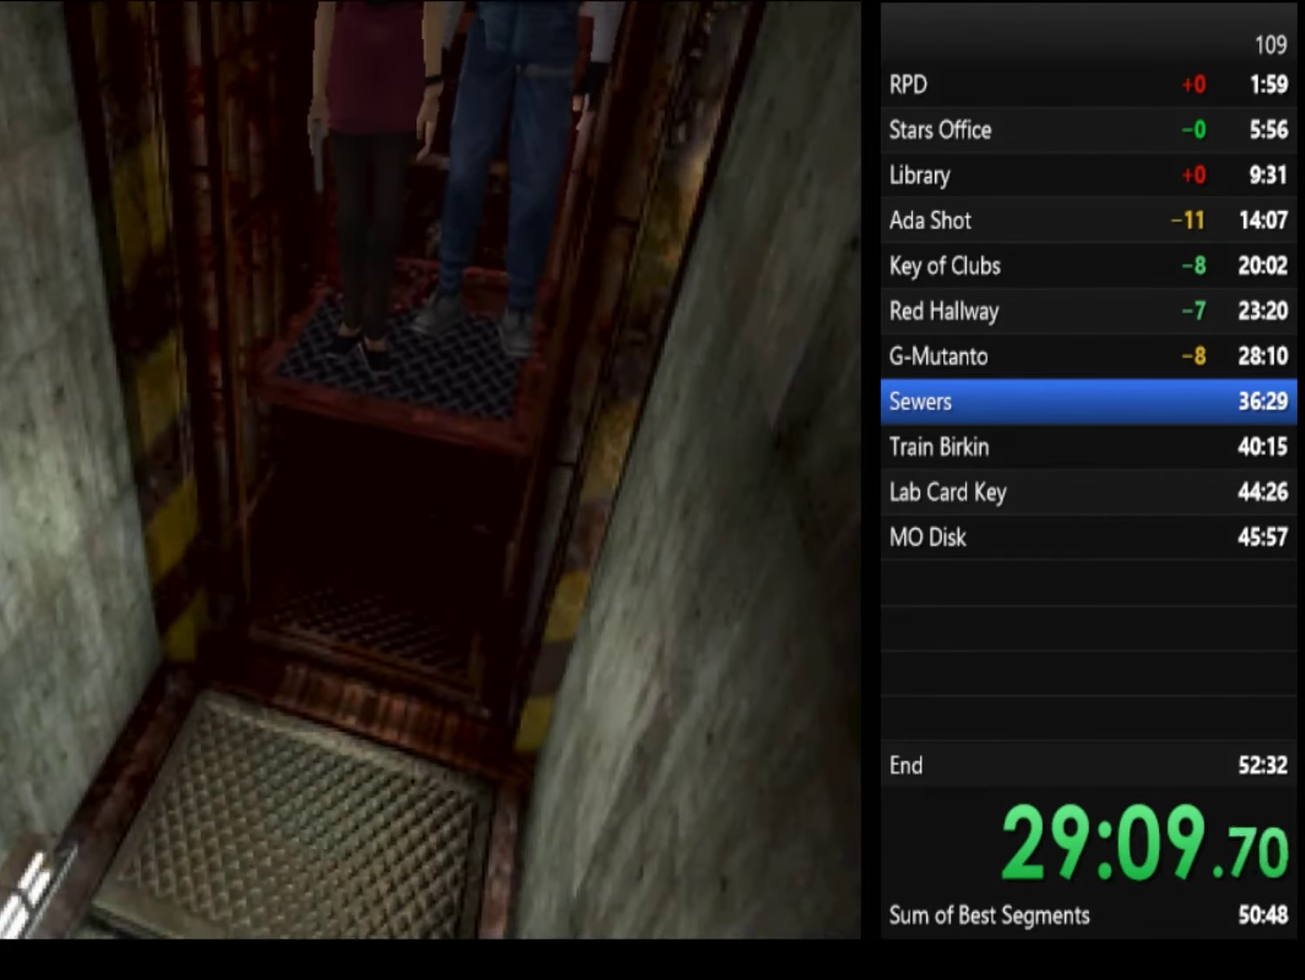
{"buttons": [], "left_stick": "center", "right_stick": "center", "events": [[67, "R2", "down"], [134, "R2", "up"], [200, "R2", "down"], [267, "L2", "up"], [267, "R2", "up"], [334, "R2", "down"], [367, "L2", "down"], [400, "R2", "up"], [467, "L2", "up"]]}
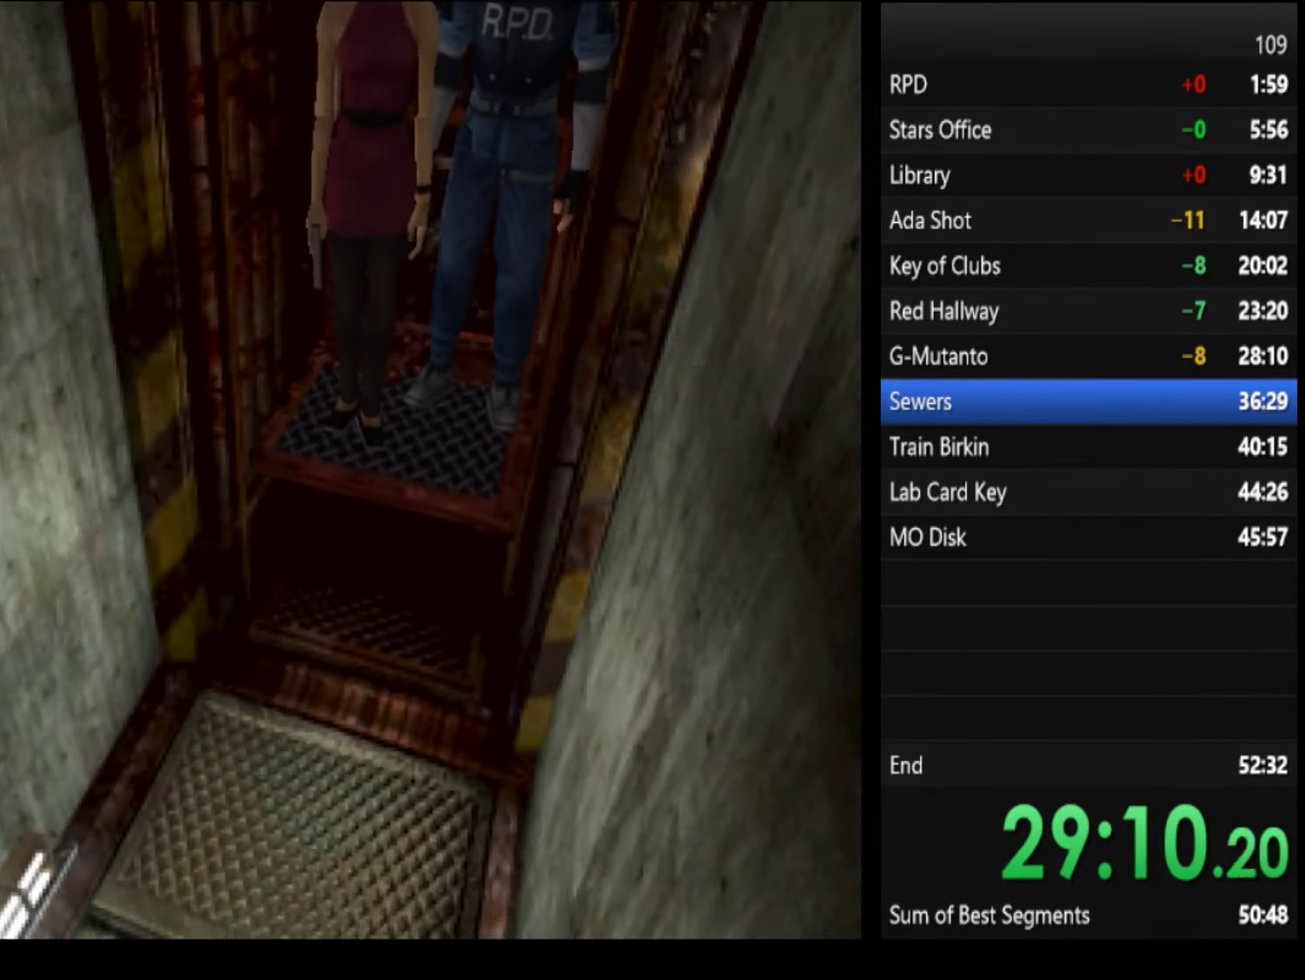
{"buttons": ["R2"], "left_stick": "center", "right_stick": "center", "events": [[34, "R2", "down"], [67, "L2", "down"], [100, "R2", "up"], [134, "L2", "up"], [234, "L2", "down"], [300, "L2", "up"], [334, "R2", "down"], [400, "L2", "down"], [400, "R2", "up"], [500, "L2", "up"], [500, "R2", "down"]]}
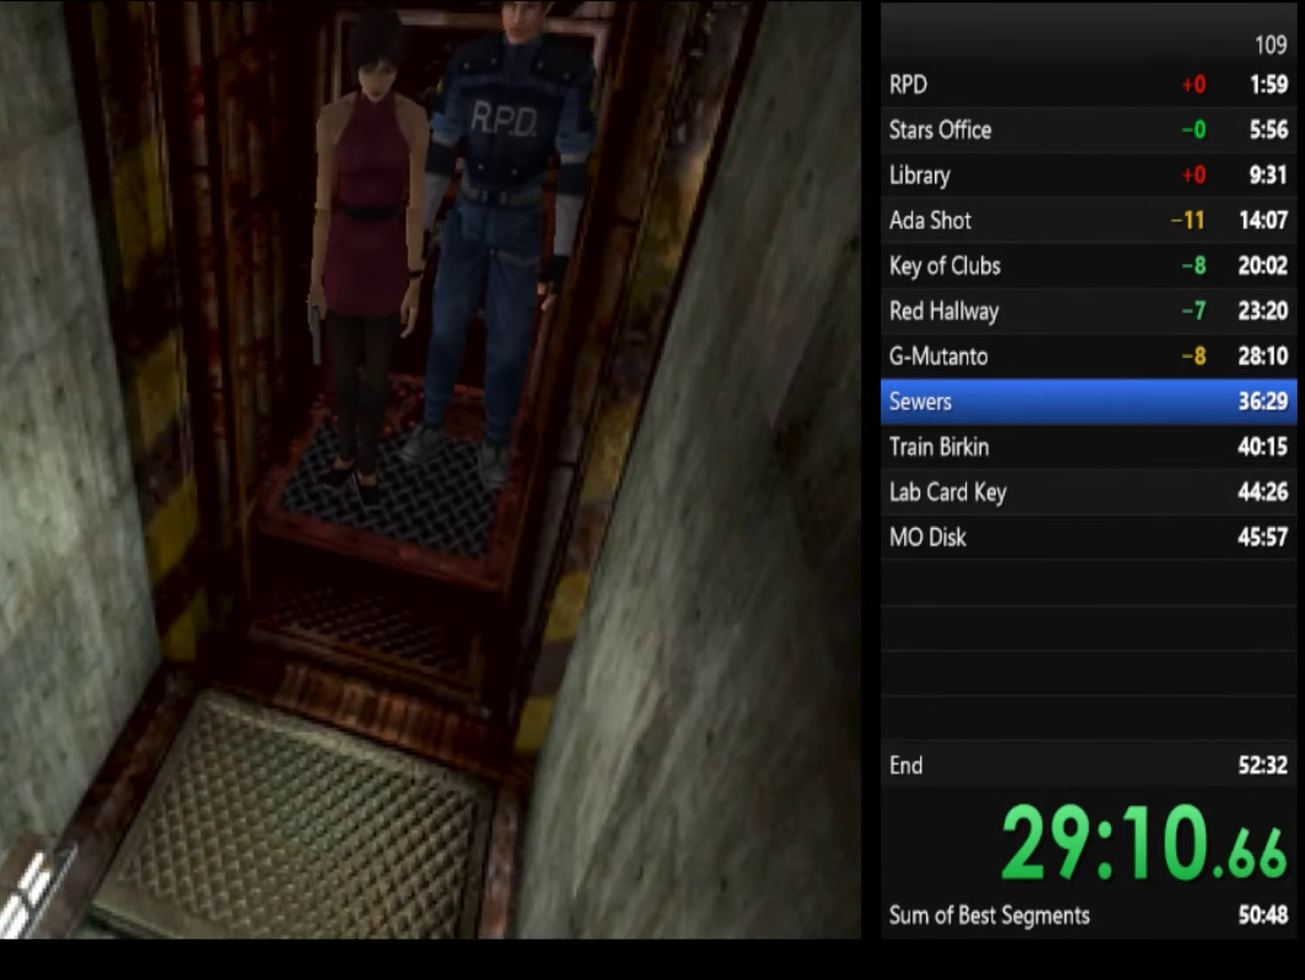
{"buttons": ["L2"], "left_stick": "center", "right_stick": "center", "events": [[67, "R2", "up"], [100, "L2", "down"], [200, "L2", "up"], [300, "L2", "down"], [300, "R2", "down"], [367, "R2", "up"], [400, "L2", "up"], [434, "R2", "down"], [467, "L2", "down"], [500, "R2", "up"]]}
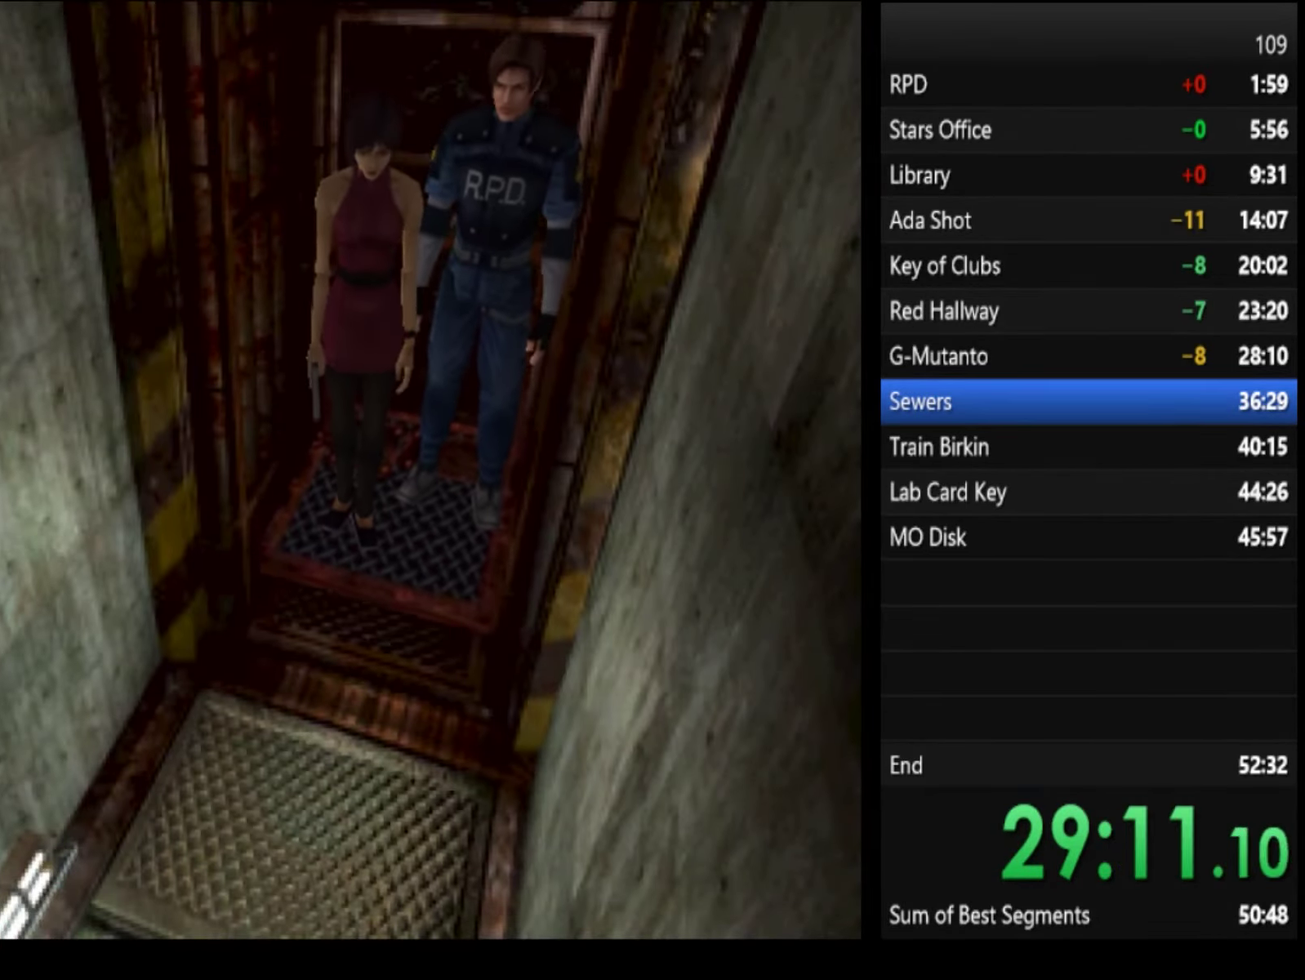
{"buttons": ["R2"], "left_stick": "center", "right_stick": "center", "events": [[67, "L2", "up"], [67, "R2", "down"], [134, "L2", "down"], [134, "R2", "up"], [200, "R2", "down"], [234, "L2", "up"], [267, "R2", "up"], [334, "L2", "down"], [334, "R2", "down"], [400, "R2", "up"], [467, "L2", "up"], [467, "R2", "down"]]}